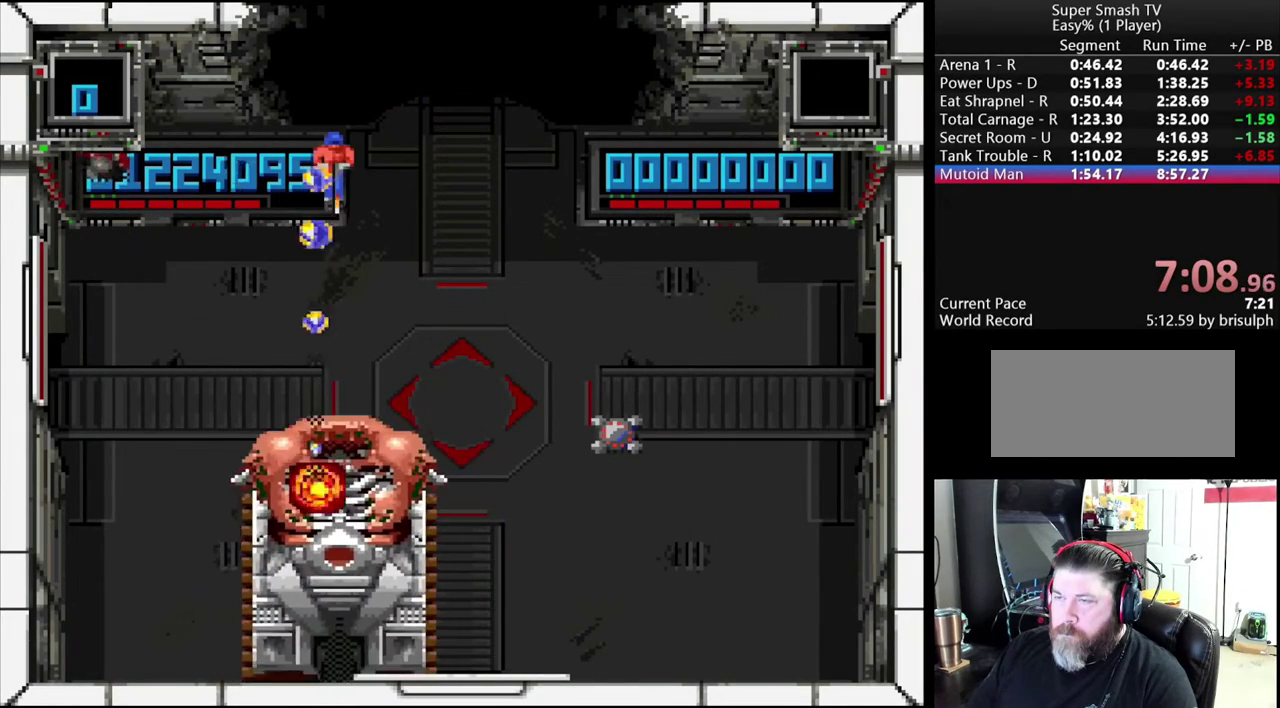
Gameplay with a controller (Nintendo layout); each line is a JSON object with the inputs held at the frame after it. "events" lists button and stick changes between this image and that frame as [ms after this image, input, new state], when the widget could be followed in between. Not read: L3 R3.
{"buttons": ["B"], "events": [[150, "DPAD_RIGHT", "down"], [300, "DPAD_RIGHT", "up"]]}
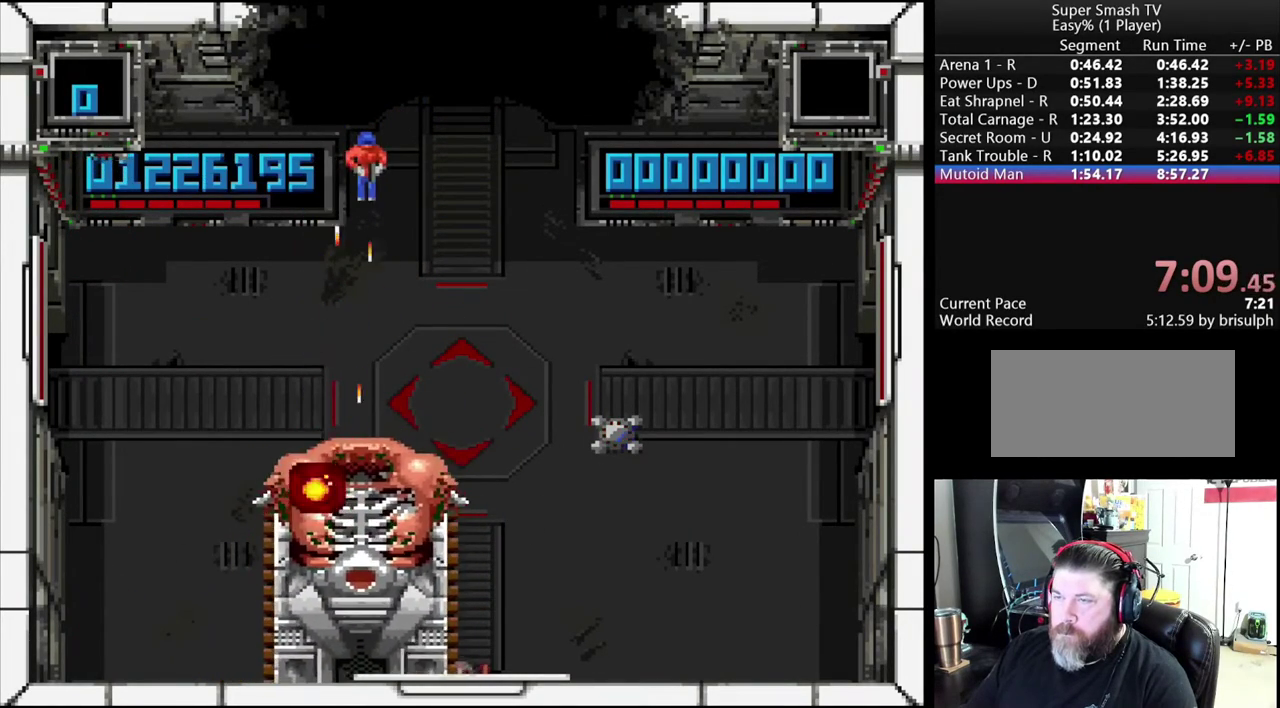
{"buttons": ["B"], "events": []}
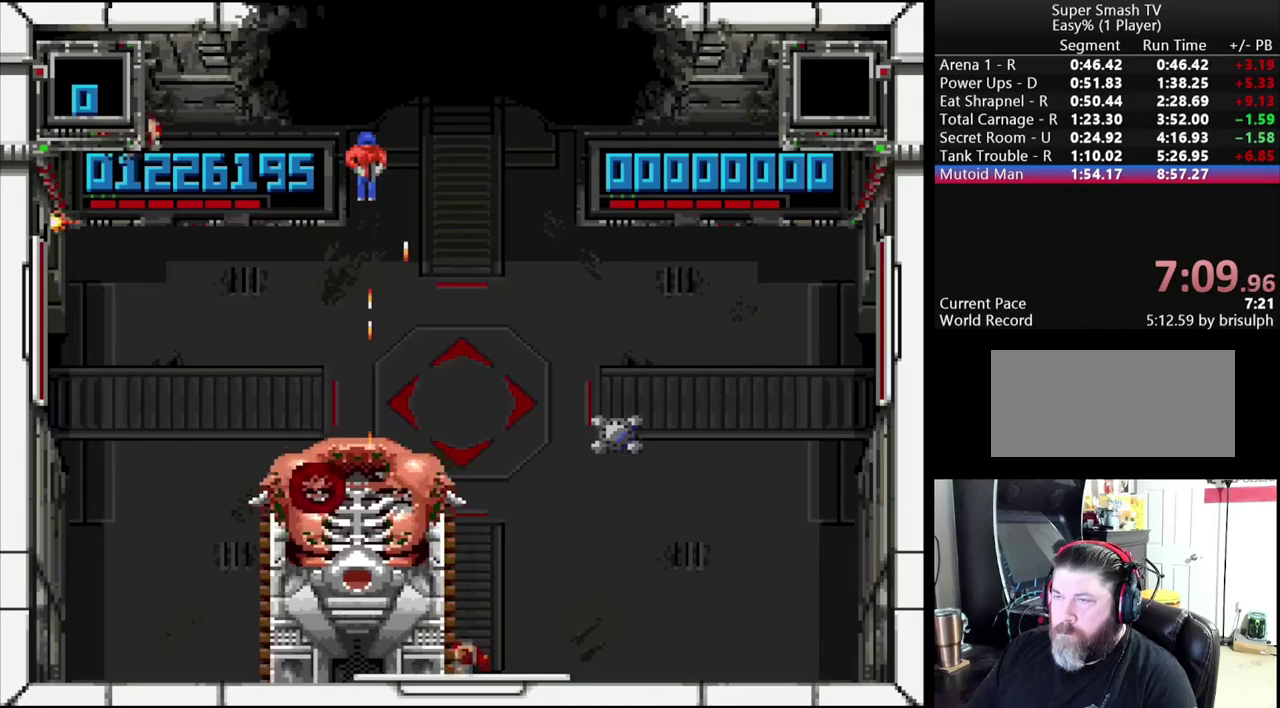
{"buttons": ["B", "DPAD_LEFT"], "events": [[300, "DPAD_DOWN", "down"], [450, "DPAD_DOWN", "up"], [483, "DPAD_LEFT", "down"]]}
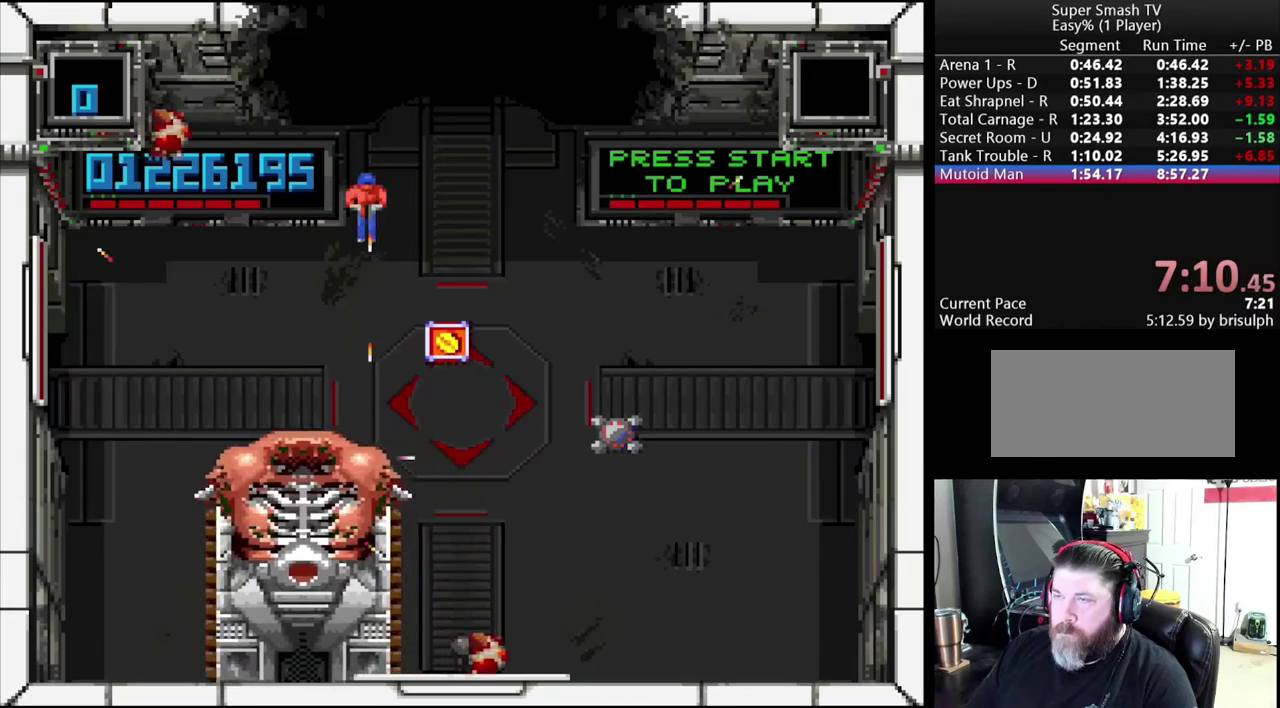
{"buttons": ["B", "DPAD_DOWN", "DPAD_RIGHT"], "events": [[150, "DPAD_DOWN", "down"], [183, "DPAD_LEFT", "up"], [217, "DPAD_RIGHT", "down"]]}
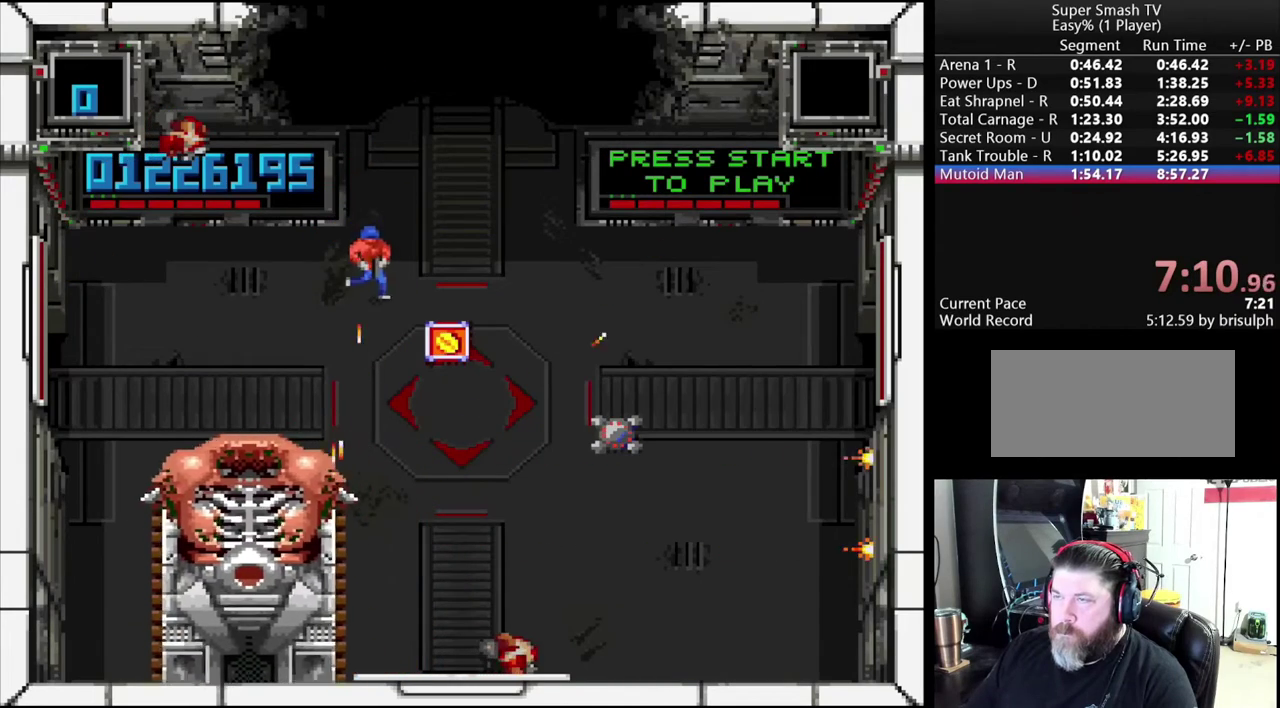
{"buttons": ["B", "Y"], "events": [[150, "B", "up"], [333, "B", "down"], [383, "Y", "down"], [417, "DPAD_DOWN", "up"], [450, "DPAD_RIGHT", "up"]]}
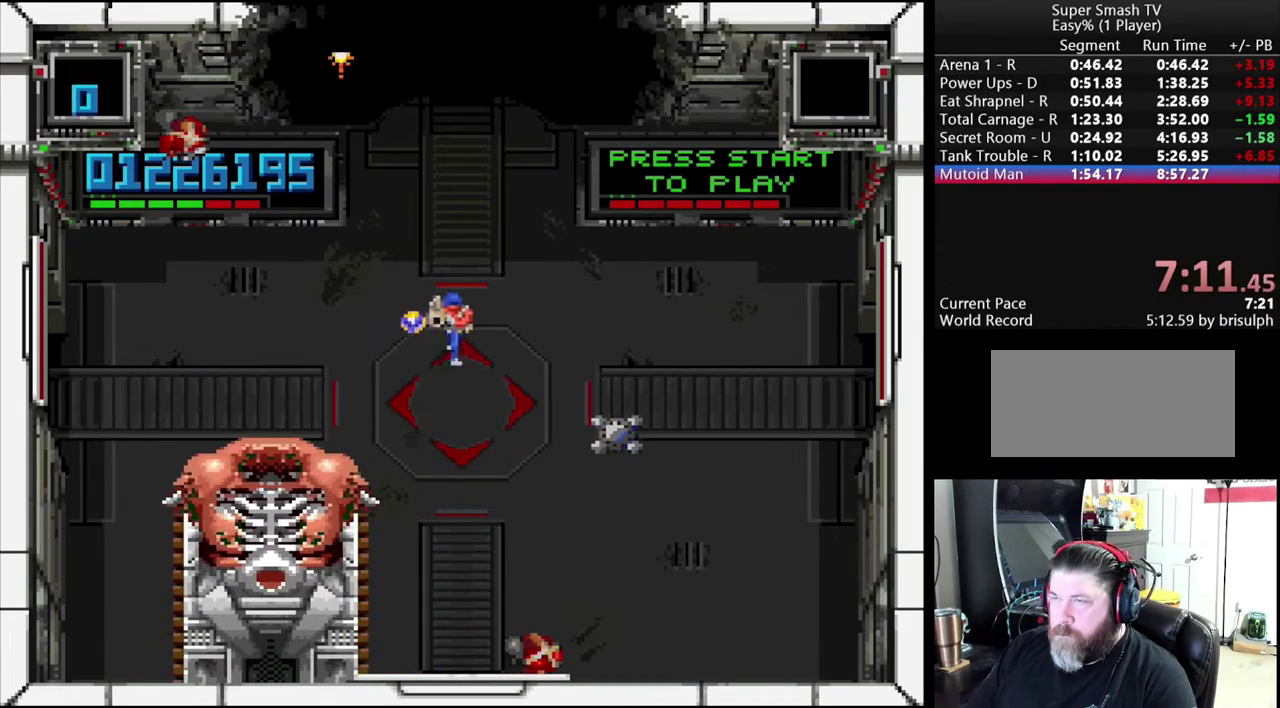
{"buttons": ["B", "Y"], "events": [[67, "DPAD_UP", "down"], [300, "DPAD_LEFT", "down"], [383, "DPAD_LEFT", "up"], [400, "DPAD_UP", "up"]]}
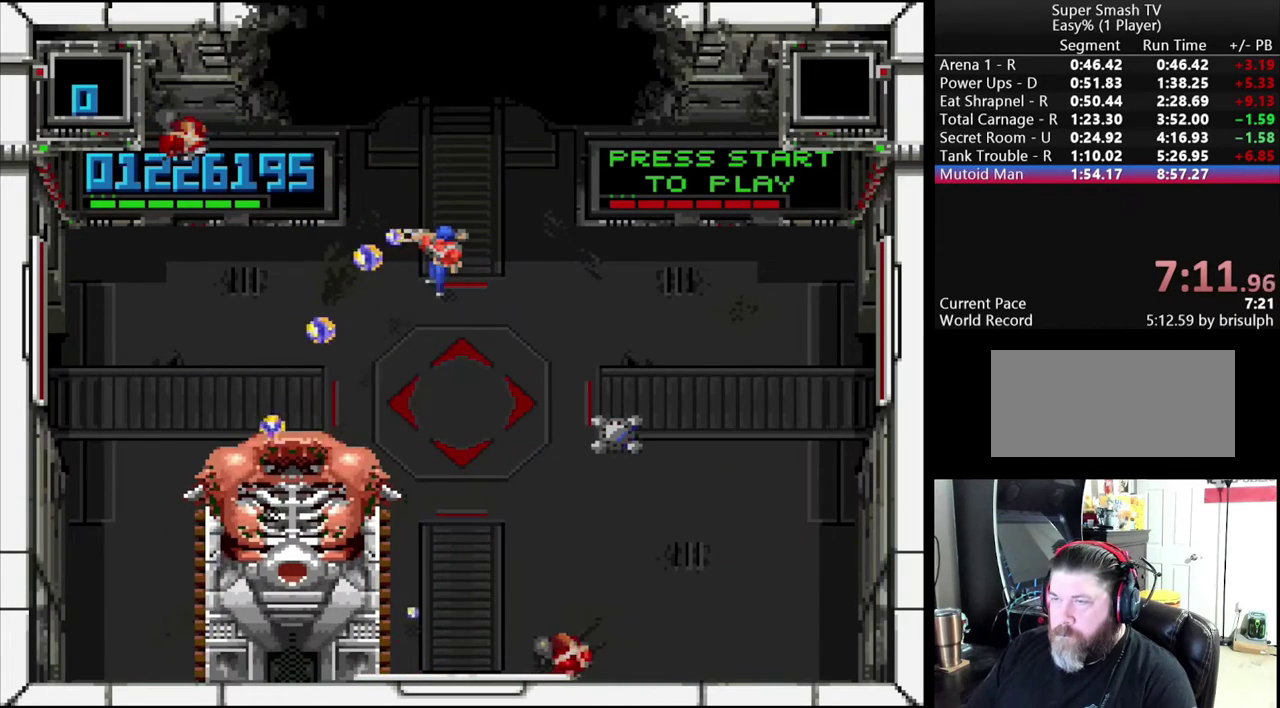
{"buttons": ["B", "Y"], "events": [[200, "DPAD_RIGHT", "down"], [433, "DPAD_RIGHT", "up"]]}
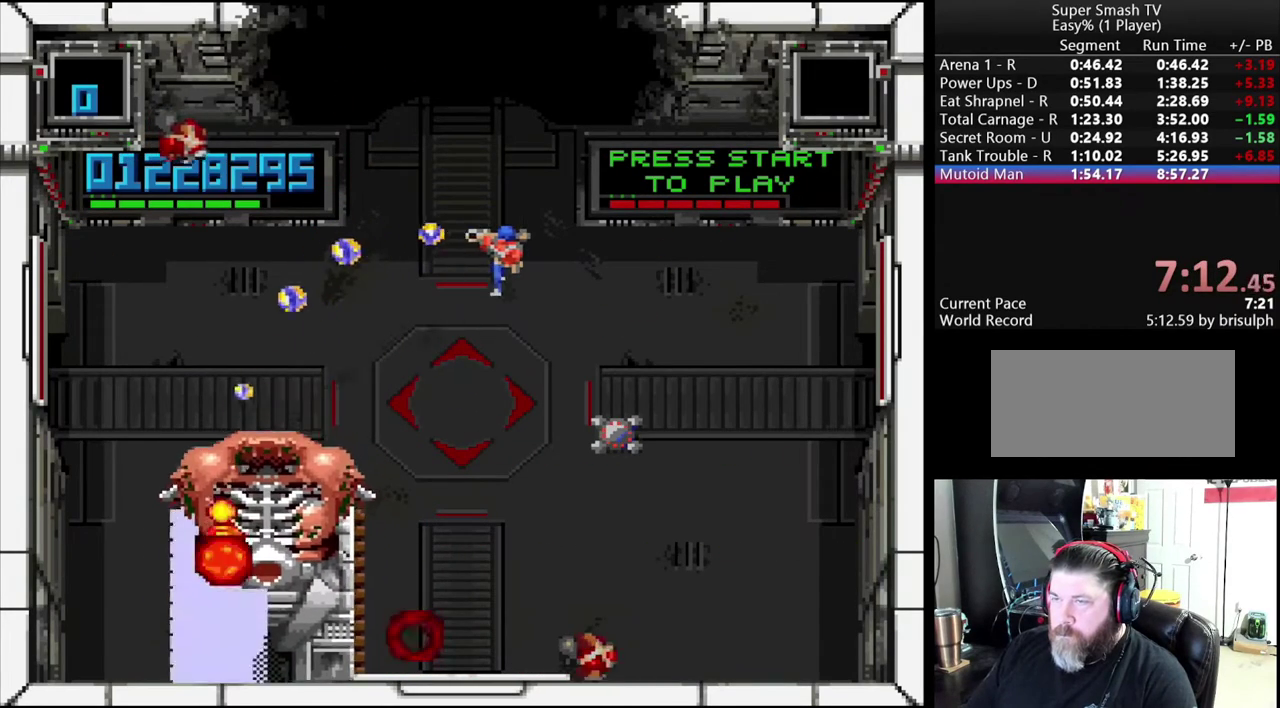
{"buttons": ["B", "Y"], "events": []}
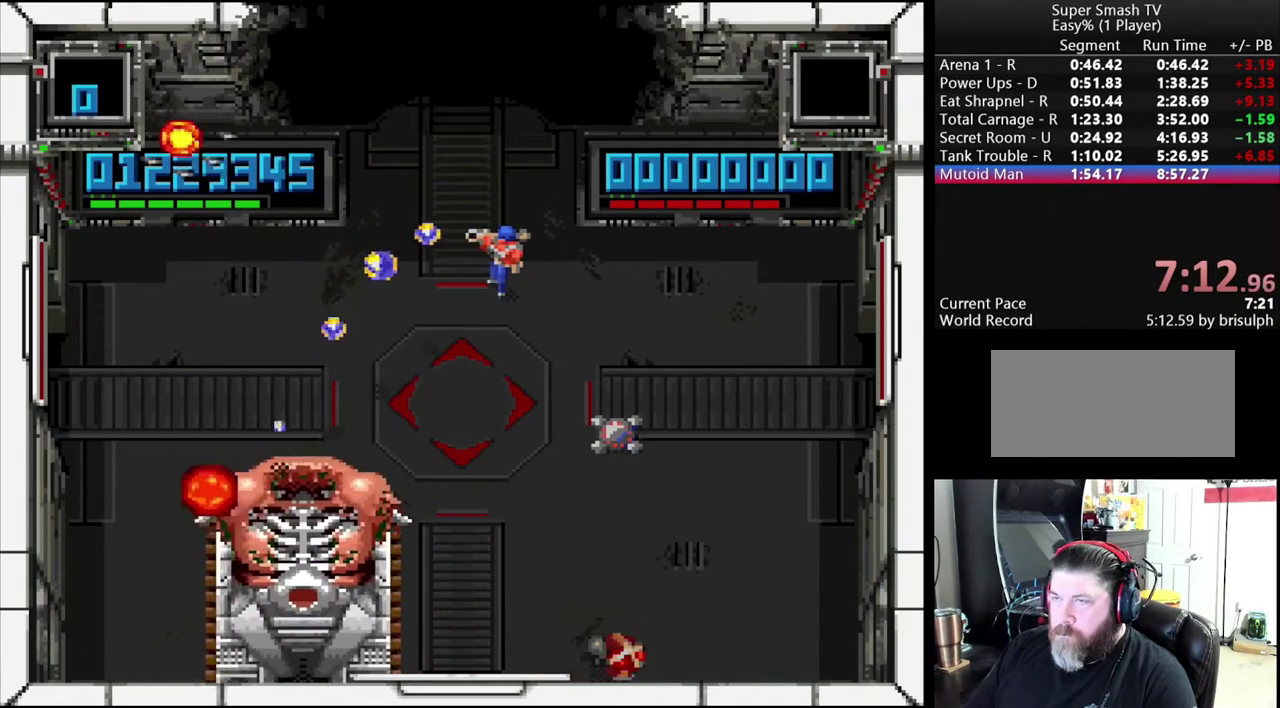
{"buttons": ["B", "Y"], "events": []}
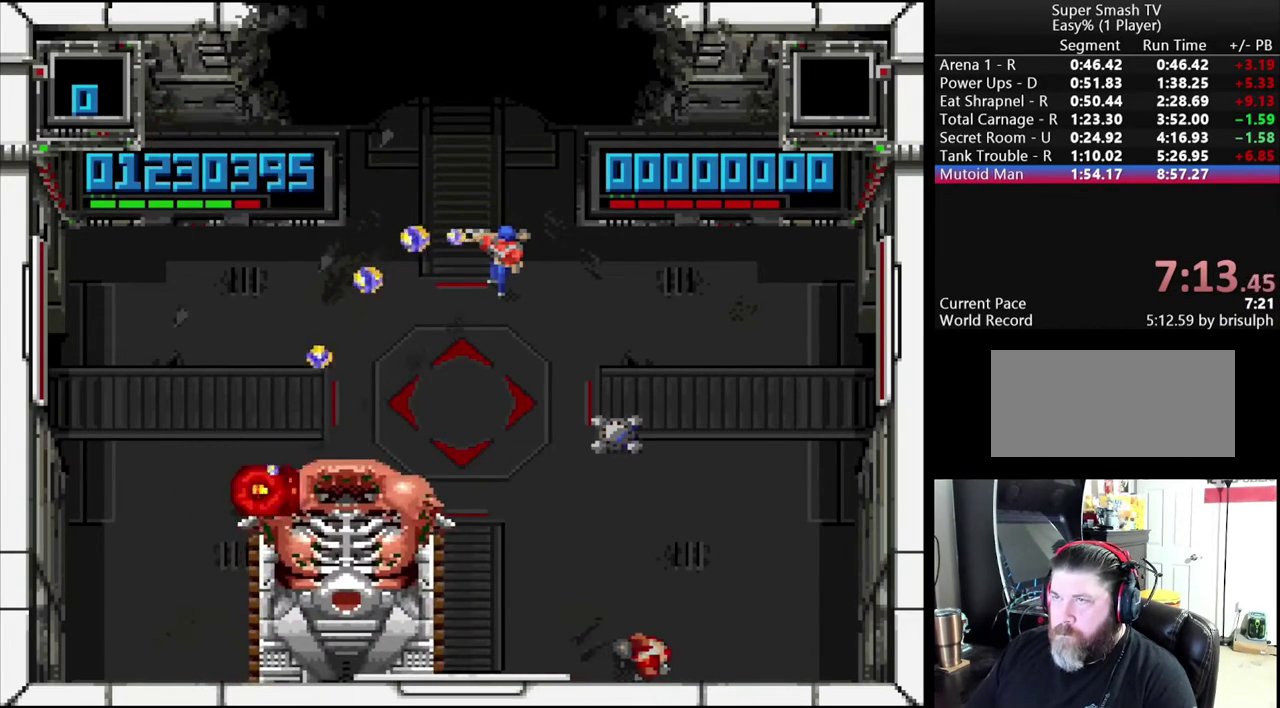
{"buttons": ["B", "Y", "DPAD_RIGHT"], "events": [[367, "DPAD_RIGHT", "down"]]}
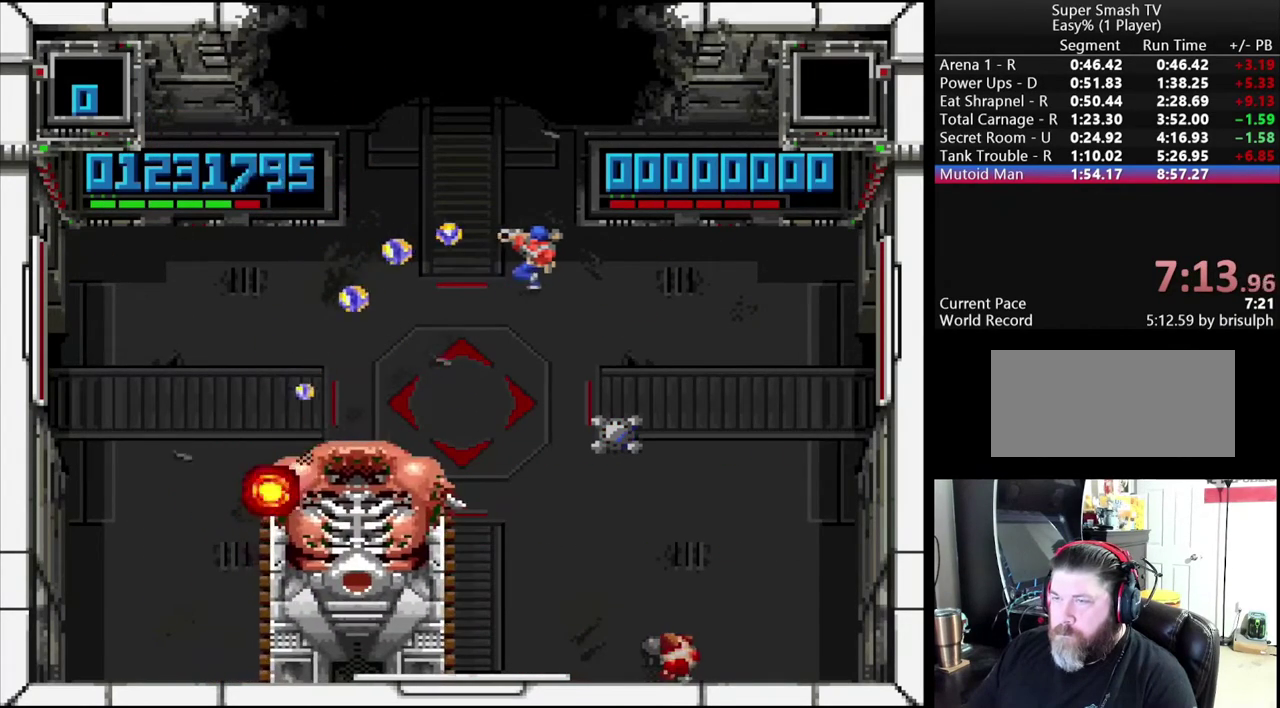
{"buttons": ["B", "Y"], "events": [[200, "DPAD_RIGHT", "up"]]}
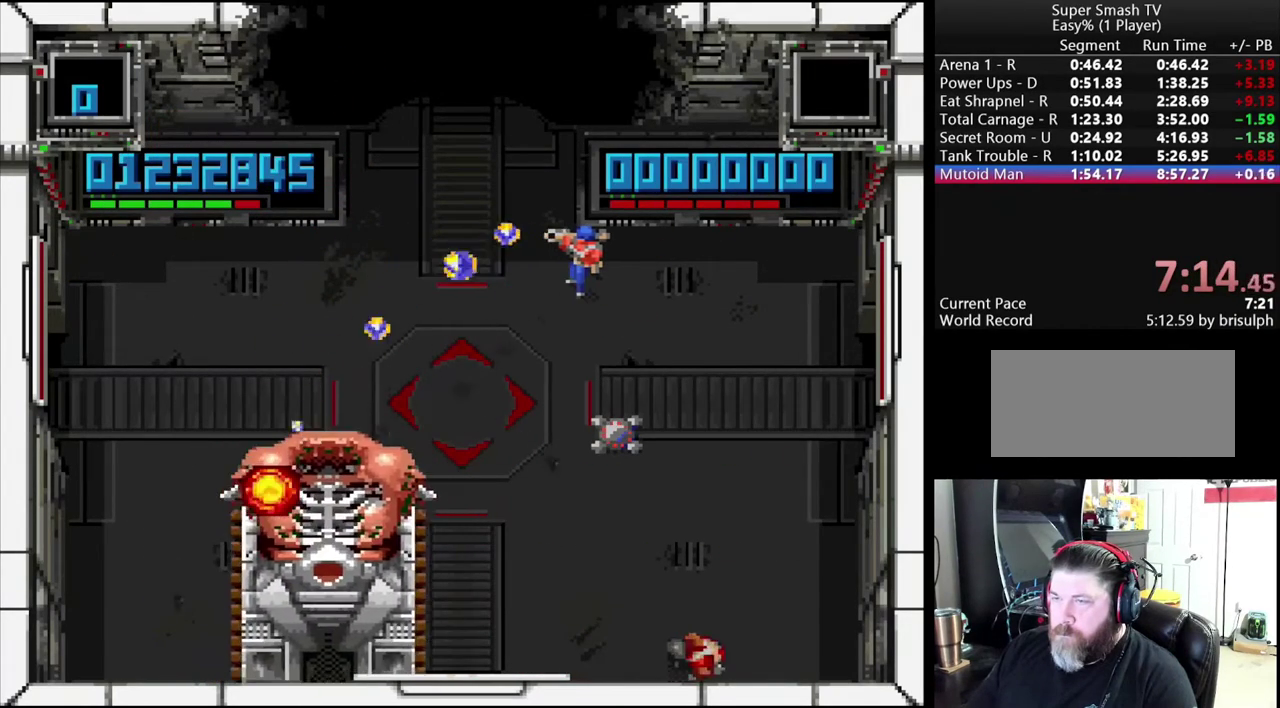
{"buttons": ["B", "Y"], "events": []}
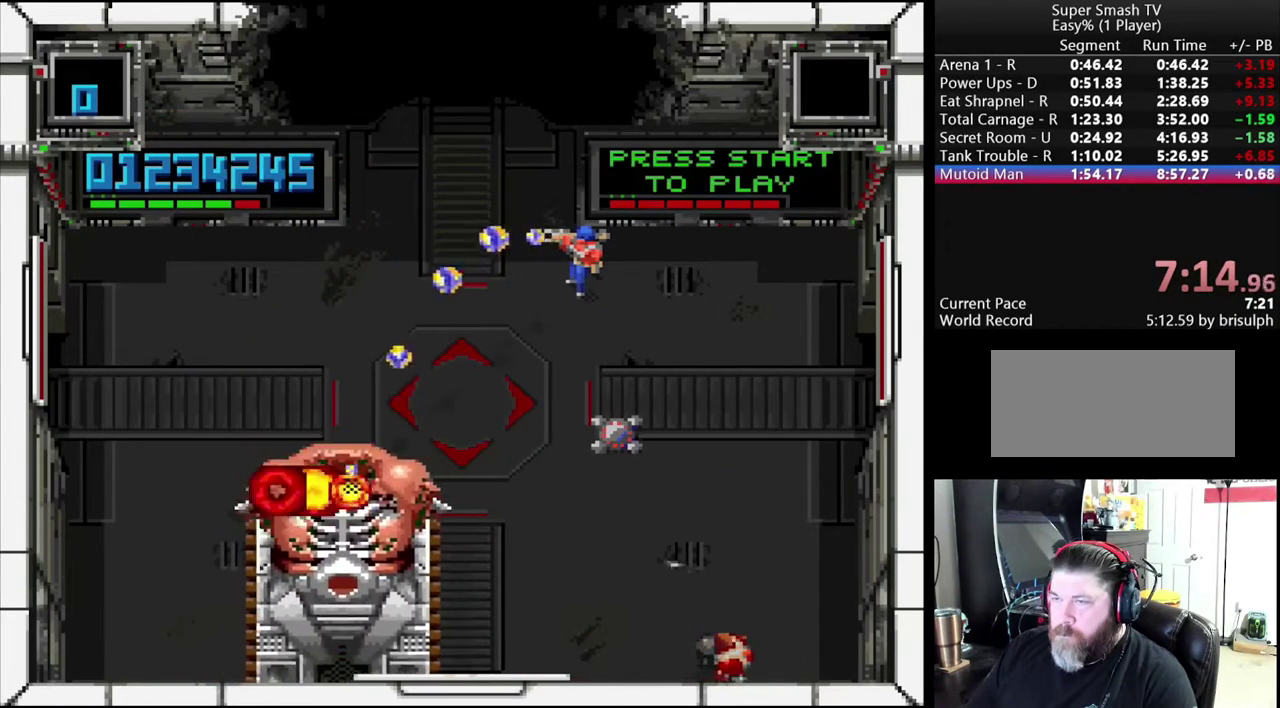
{"buttons": ["B", "Y"], "events": []}
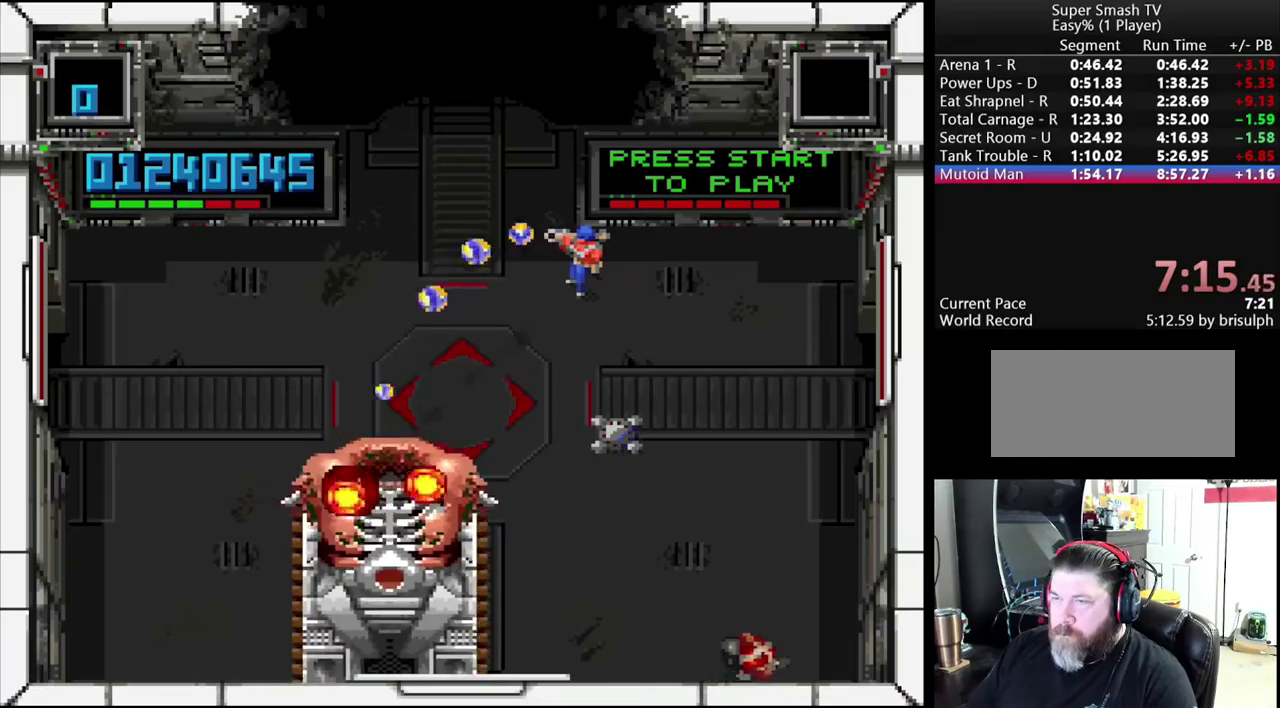
{"buttons": ["B", "Y"], "events": [[267, "DPAD_RIGHT", "down"], [367, "DPAD_RIGHT", "up"]]}
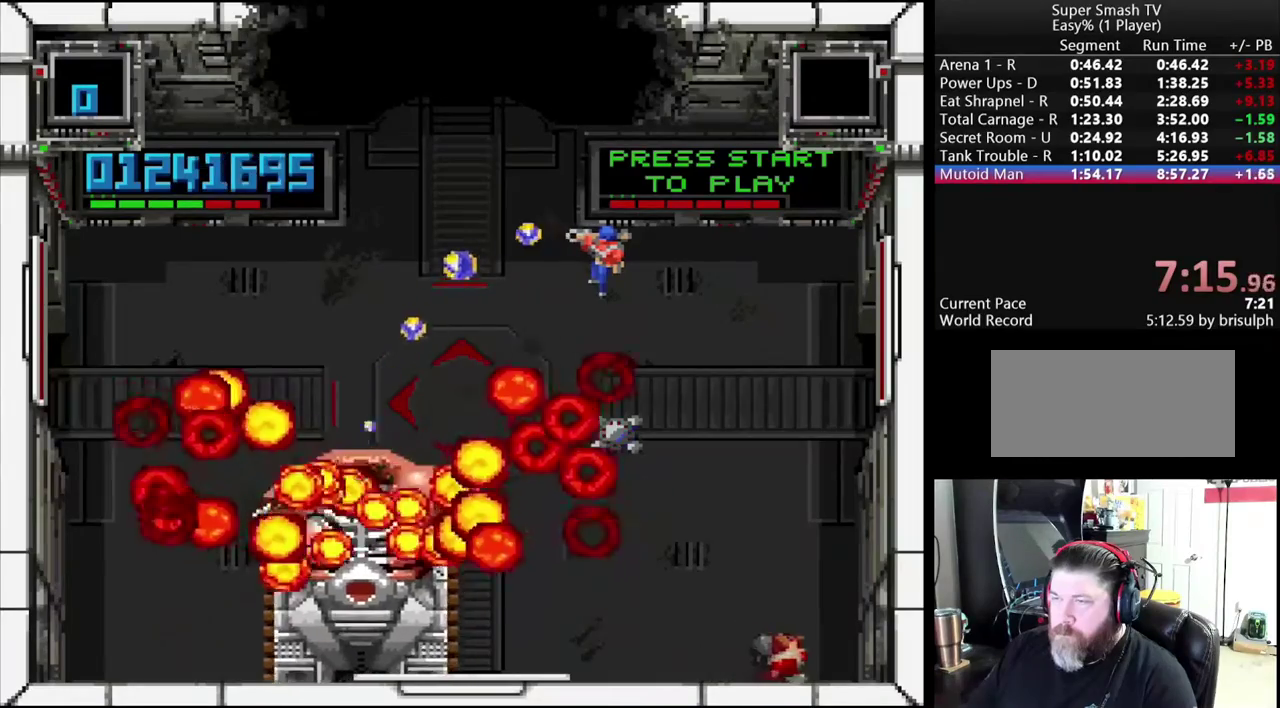
{"buttons": ["B", "Y"], "events": []}
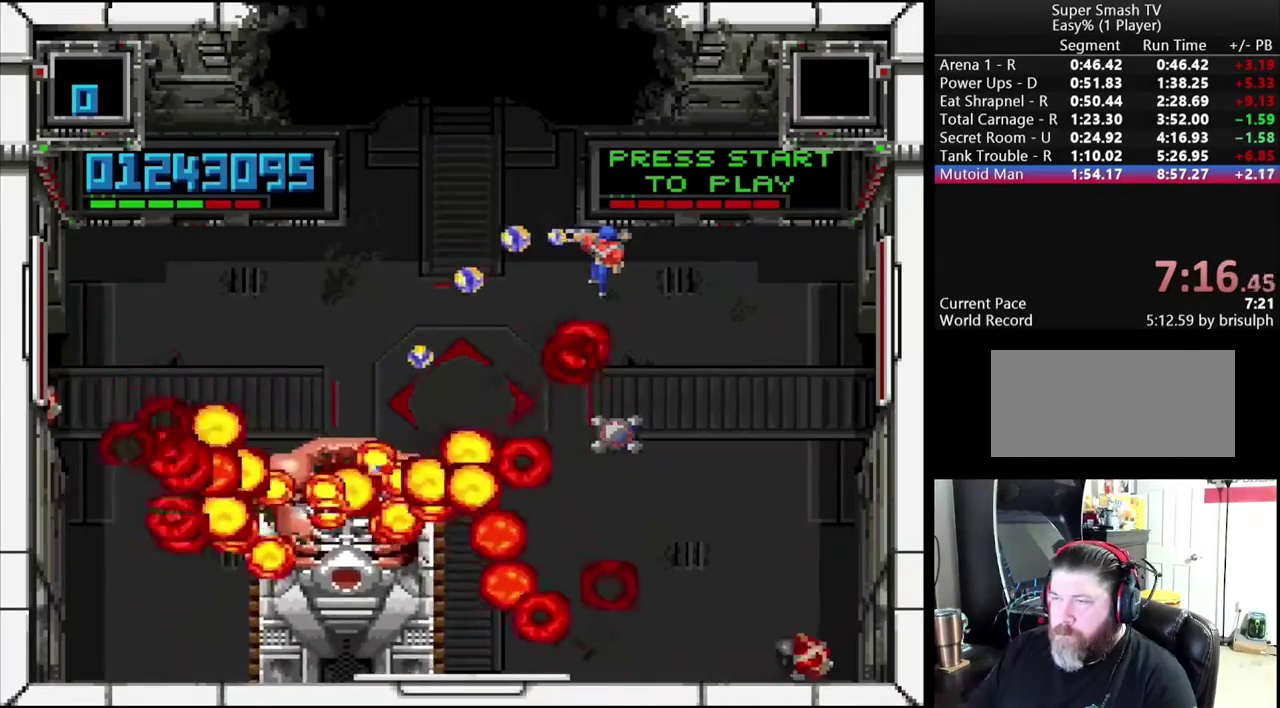
{"buttons": ["B", "Y"], "events": []}
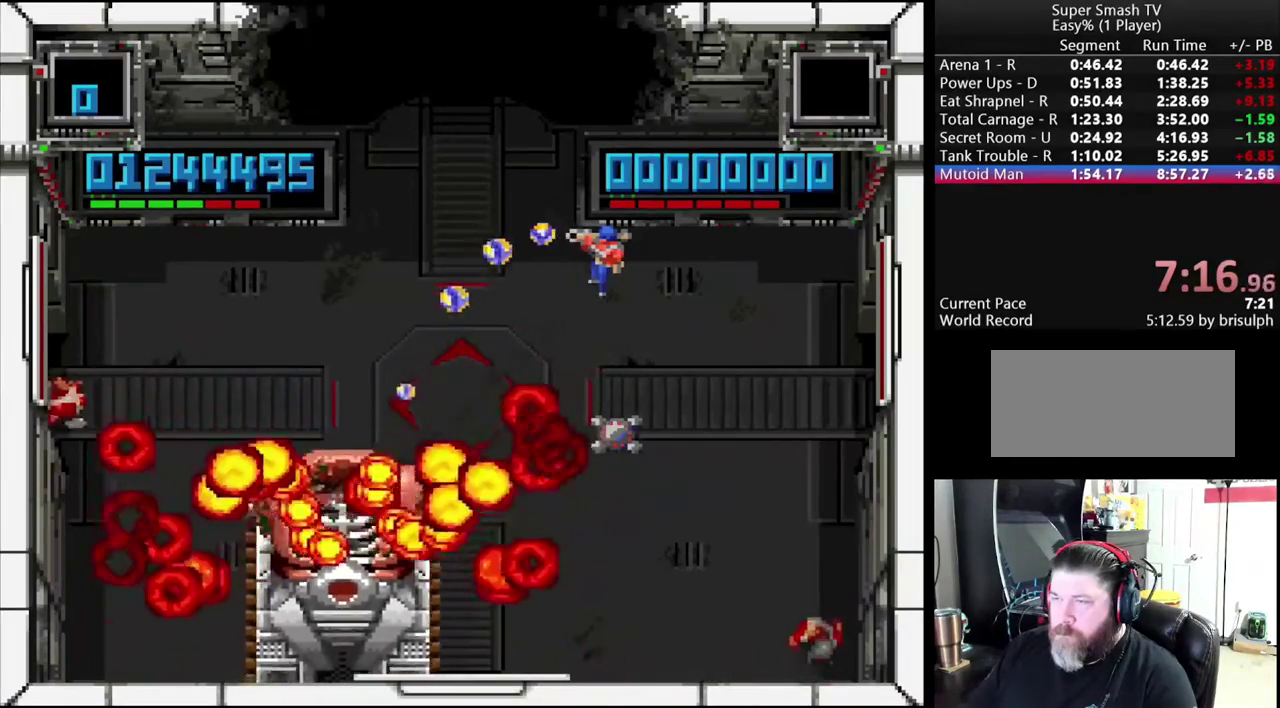
{"buttons": ["B", "Y", "DPAD_LEFT"], "events": [[100, "DPAD_DOWN", "down"], [200, "DPAD_DOWN", "up"], [417, "DPAD_LEFT", "down"]]}
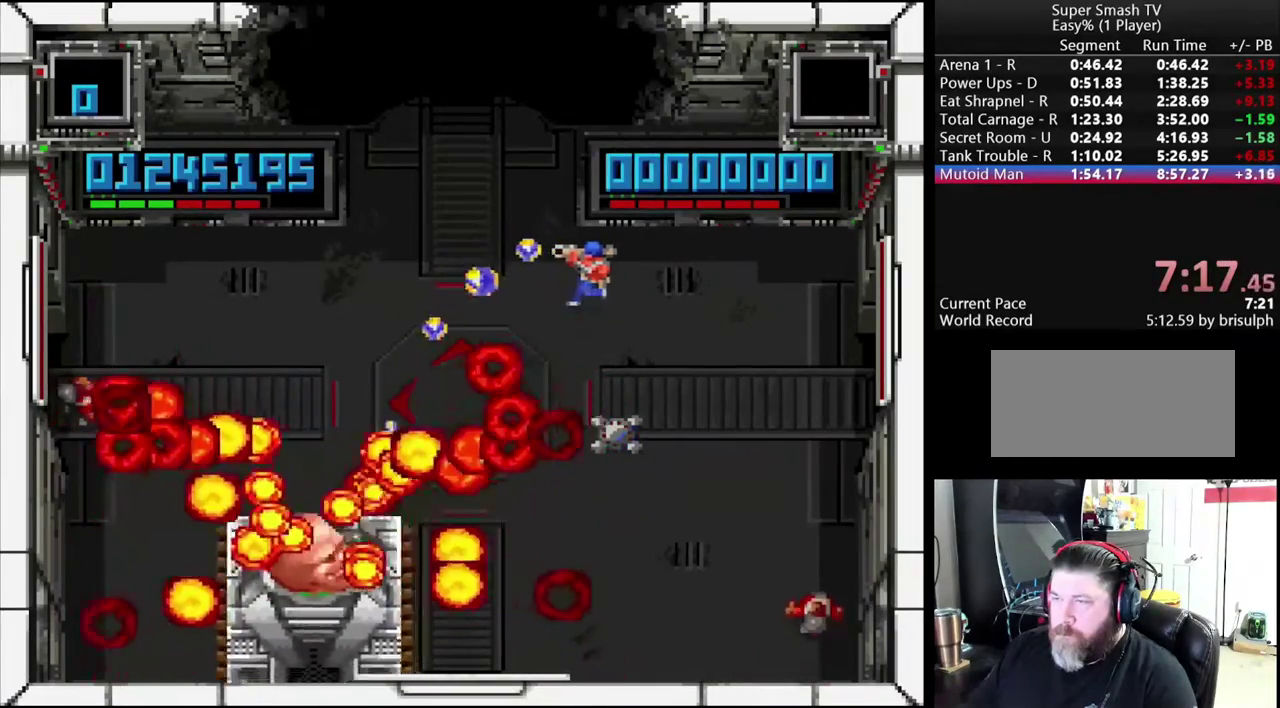
{"buttons": ["B", "Y", "DPAD_DOWN"], "events": [[83, "DPAD_LEFT", "up"], [350, "DPAD_DOWN", "down"]]}
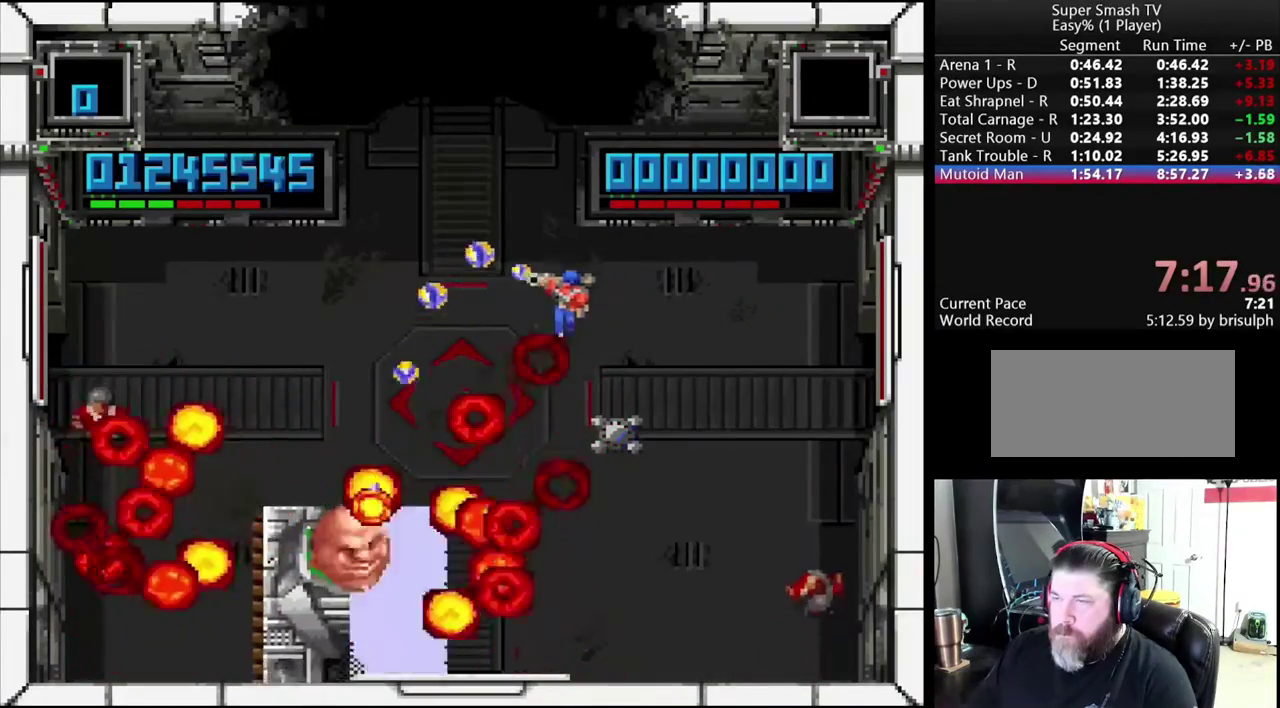
{"buttons": ["B", "Y"], "events": [[183, "DPAD_DOWN", "up"]]}
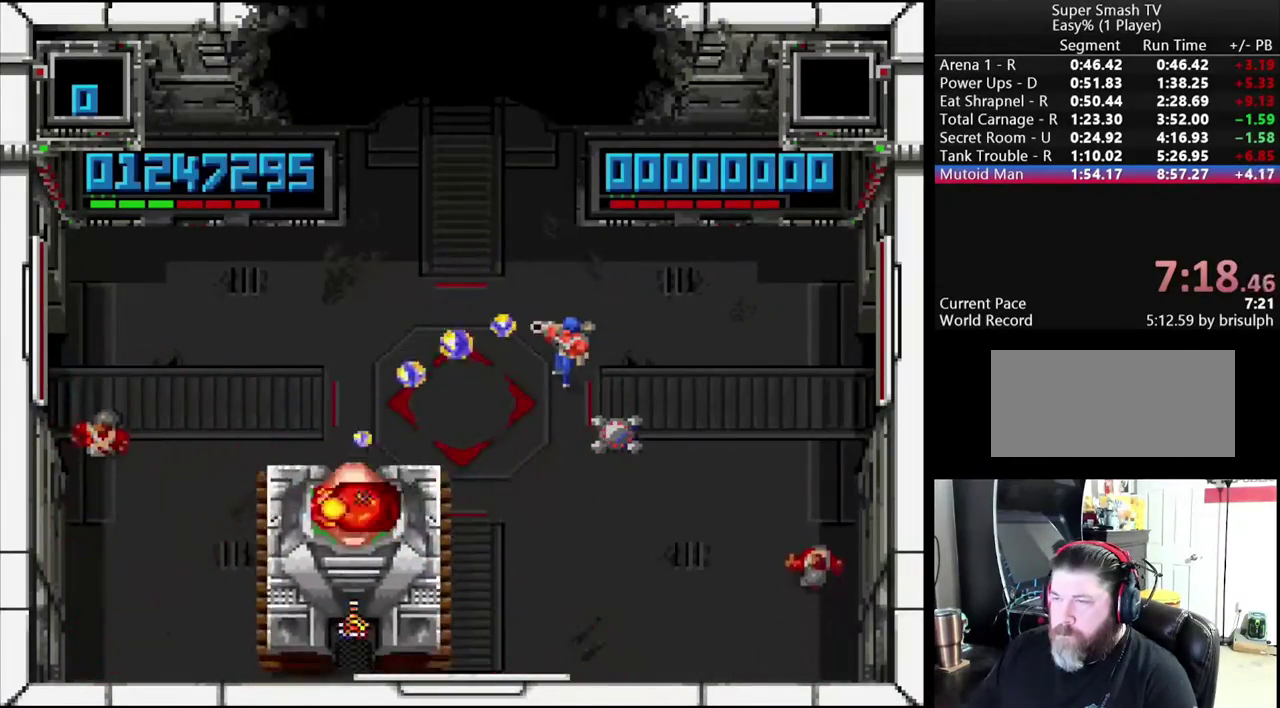
{"buttons": ["B", "Y", "DPAD_UP"], "events": [[400, "DPAD_UP", "down"]]}
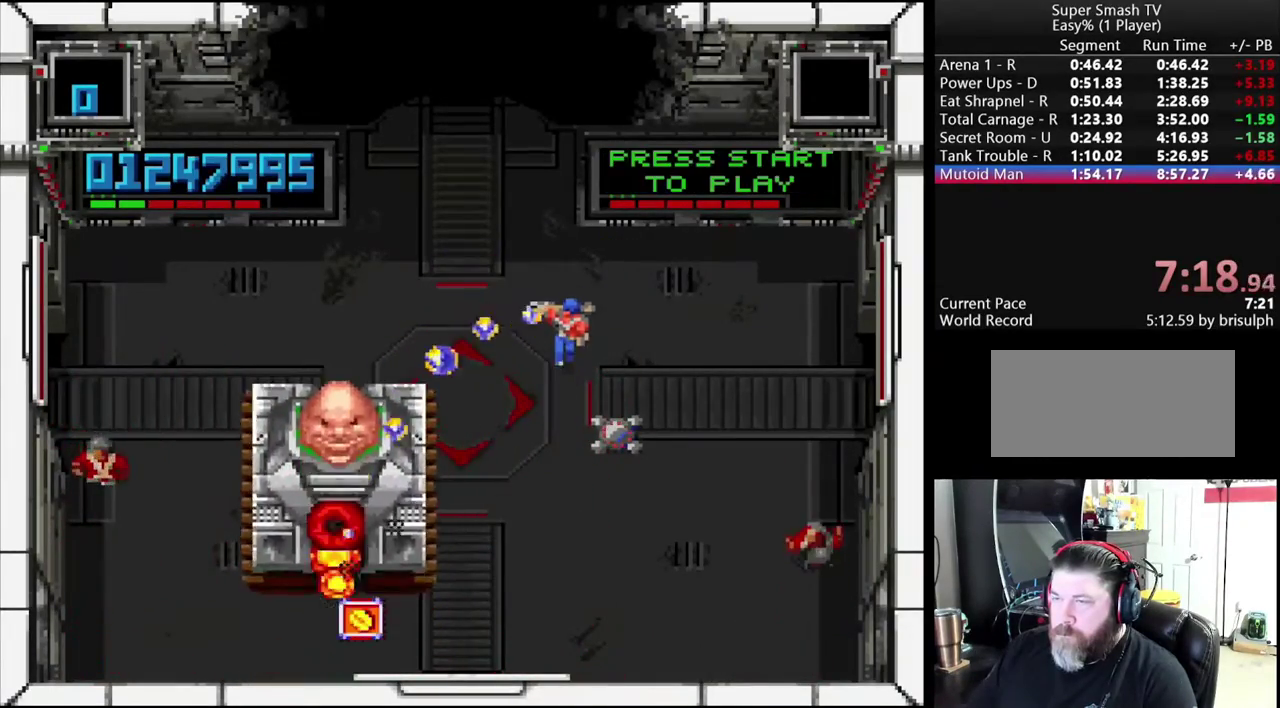
{"buttons": ["B", "Y", "DPAD_UP", "DPAD_LEFT"], "events": [[233, "DPAD_LEFT", "down"], [317, "DPAD_LEFT", "up"], [400, "DPAD_LEFT", "down"]]}
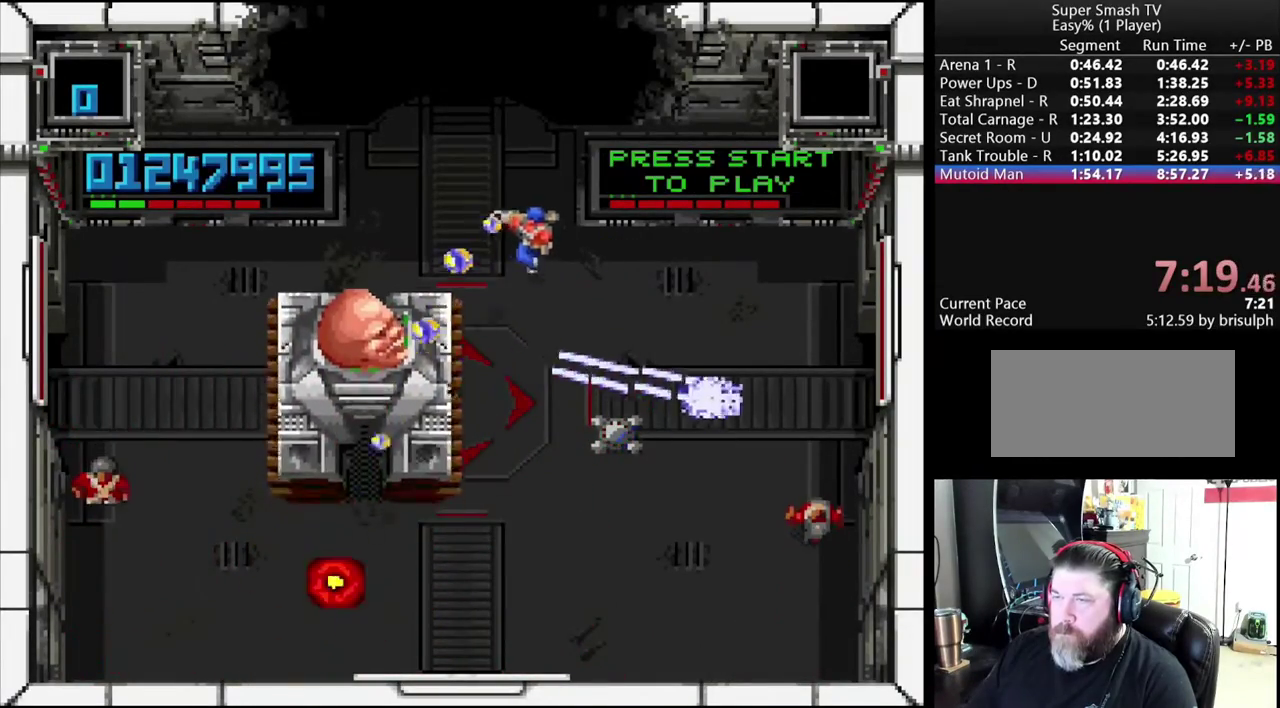
{"buttons": ["DPAD_RIGHT"], "events": [[283, "DPAD_LEFT", "up"], [367, "Y", "up"], [417, "DPAD_RIGHT", "down"], [433, "B", "up"], [433, "DPAD_UP", "up"]]}
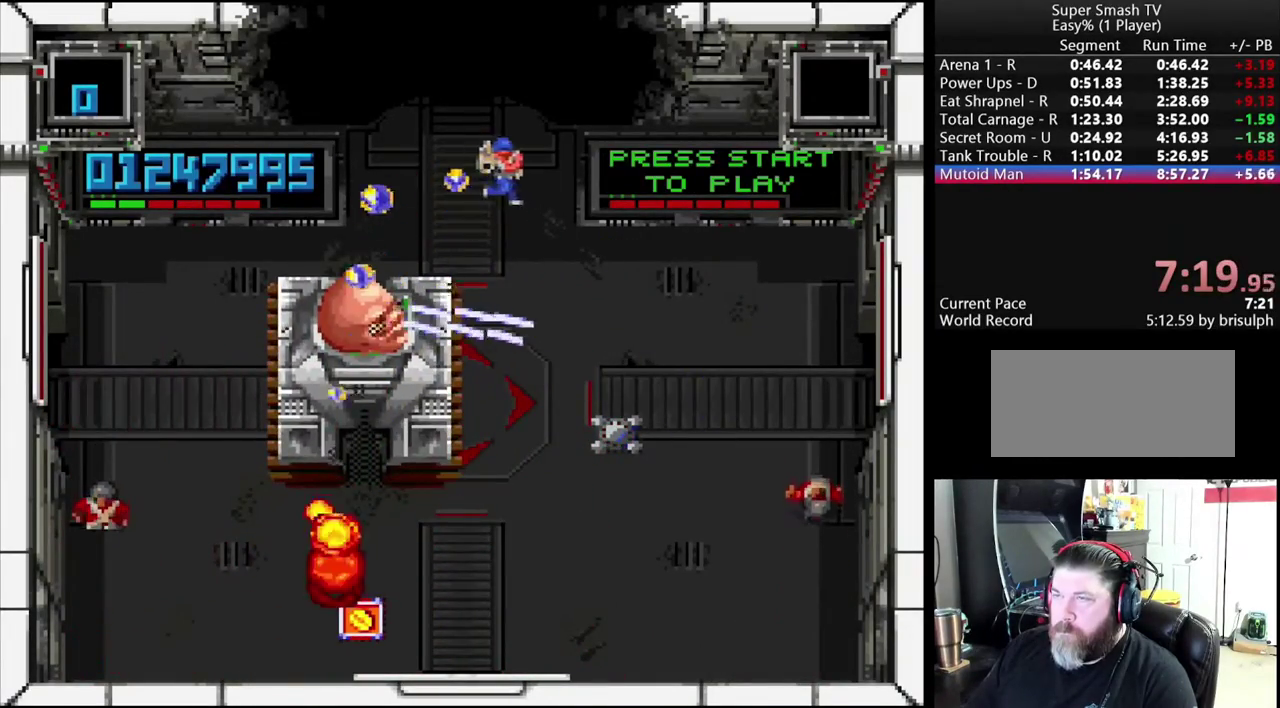
{"buttons": ["DPAD_UP", "DPAD_LEFT"], "events": [[117, "DPAD_UP", "down"], [133, "DPAD_RIGHT", "up"], [283, "DPAD_LEFT", "down"]]}
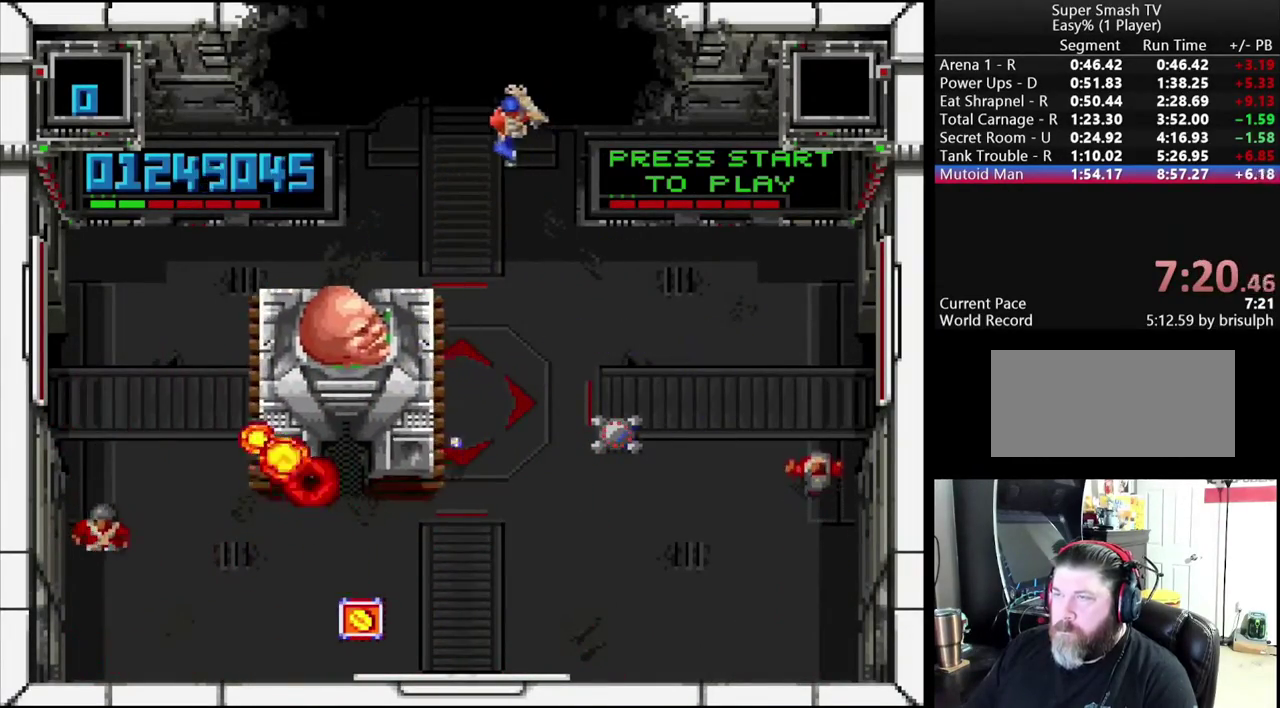
{"buttons": ["B", "DPAD_UP", "DPAD_LEFT"], "events": [[50, "B", "down"]]}
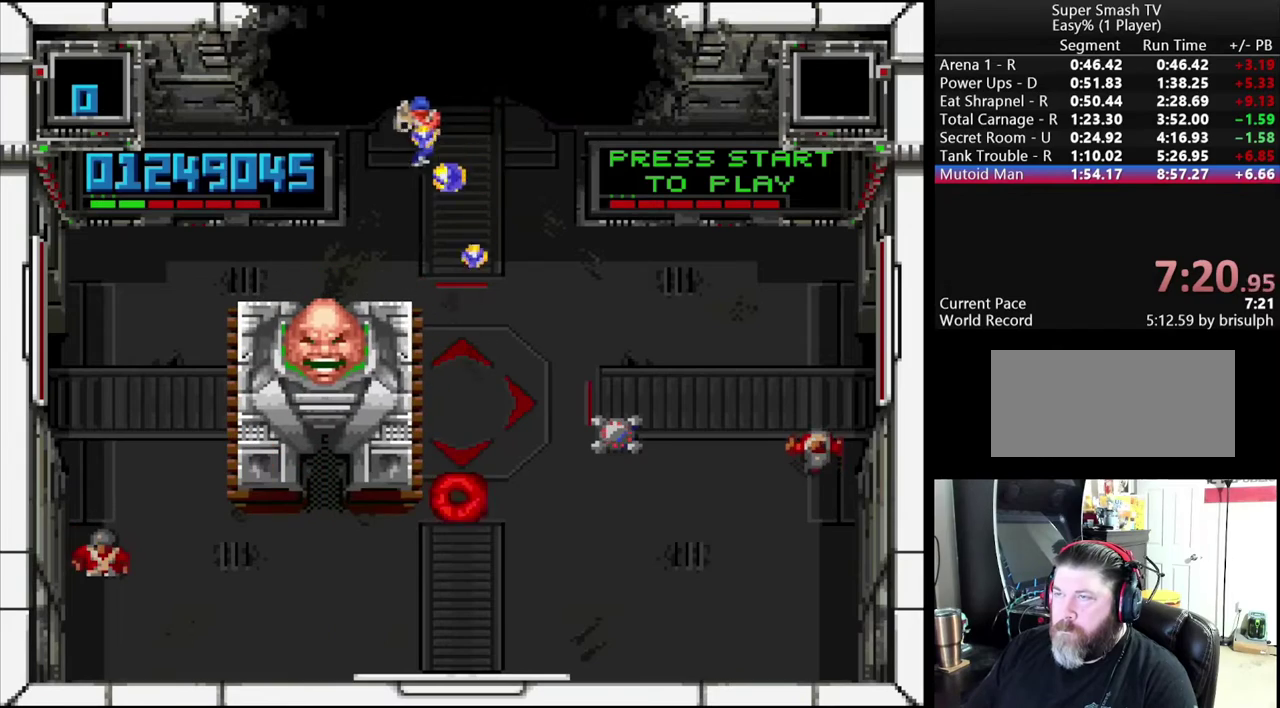
{"buttons": ["B", "DPAD_UP", "DPAD_LEFT"], "events": []}
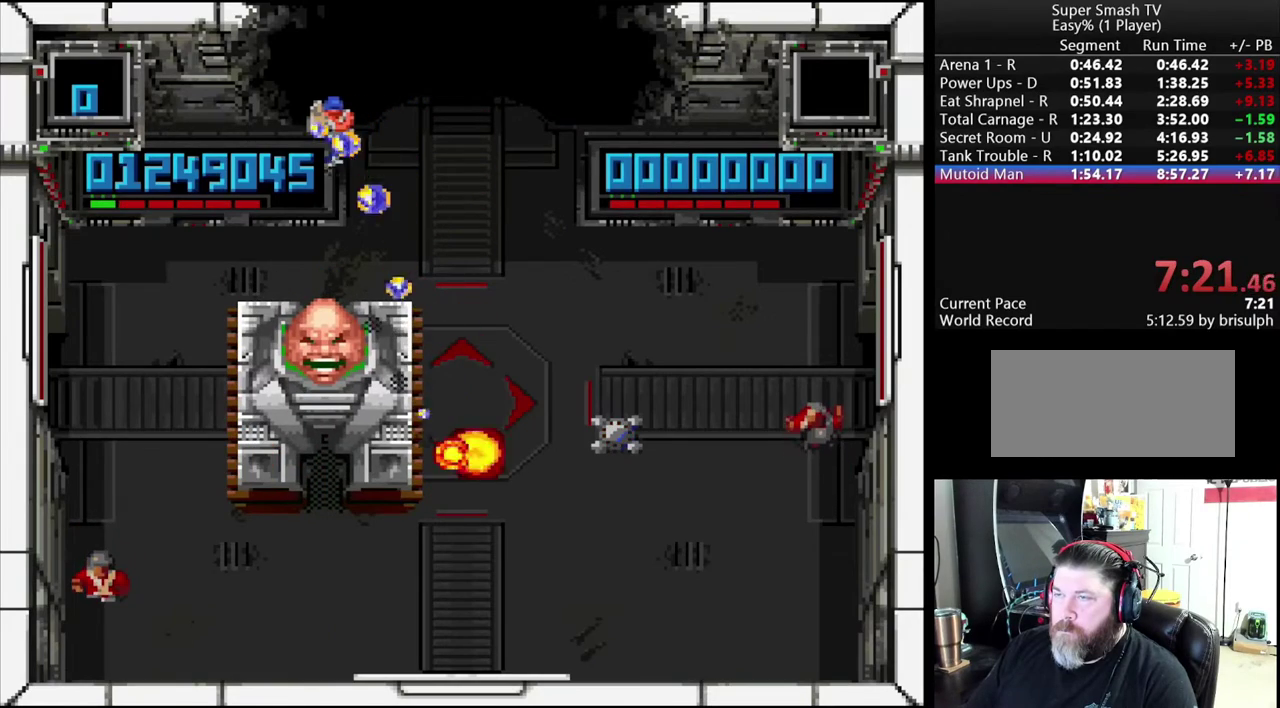
{"buttons": ["B"], "events": [[50, "DPAD_LEFT", "up"], [133, "DPAD_UP", "up"]]}
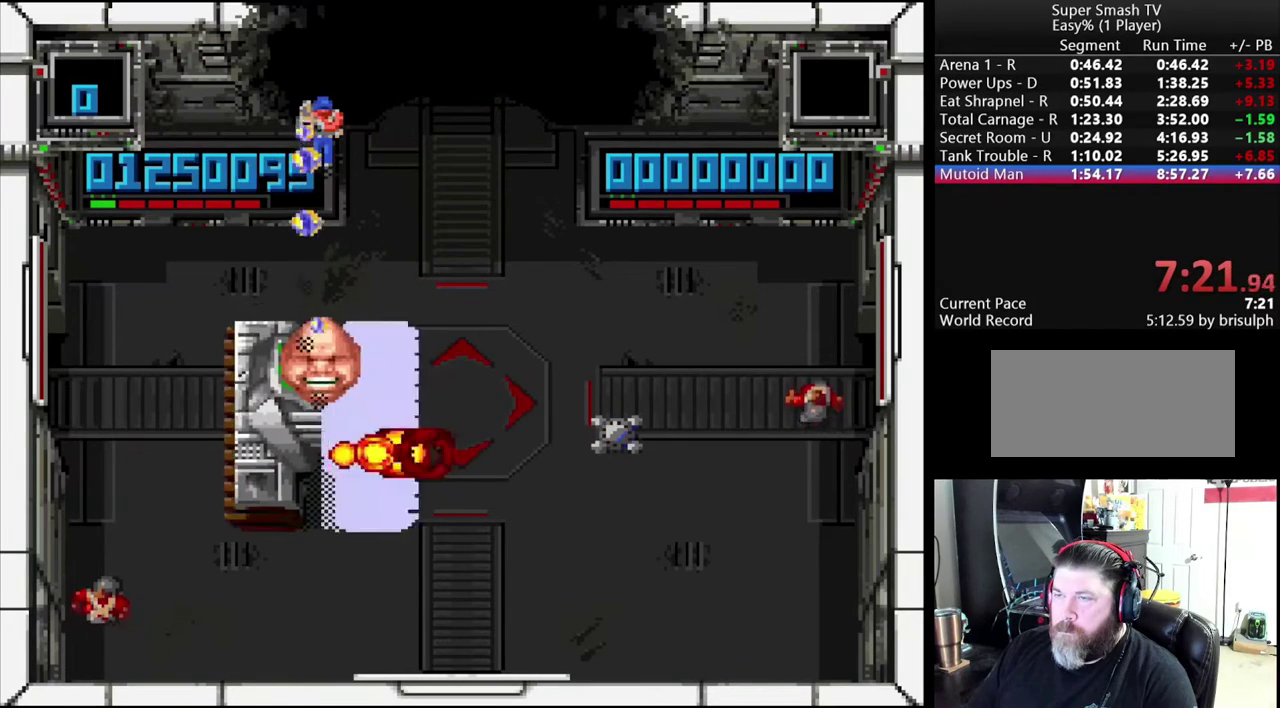
{"buttons": ["B"], "events": []}
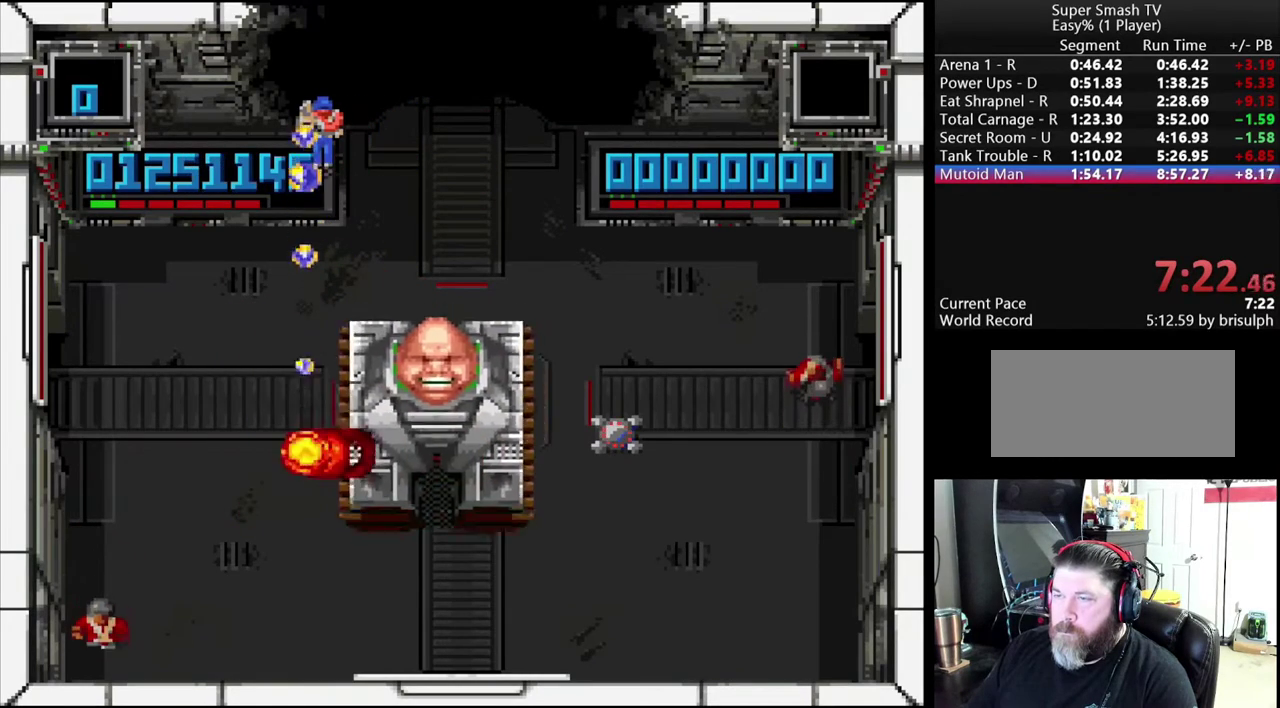
{"buttons": ["DPAD_DOWN", "DPAD_LEFT"], "events": [[33, "DPAD_RIGHT", "down"], [250, "B", "up"], [333, "DPAD_RIGHT", "up"], [350, "DPAD_DOWN", "down"], [383, "DPAD_LEFT", "down"]]}